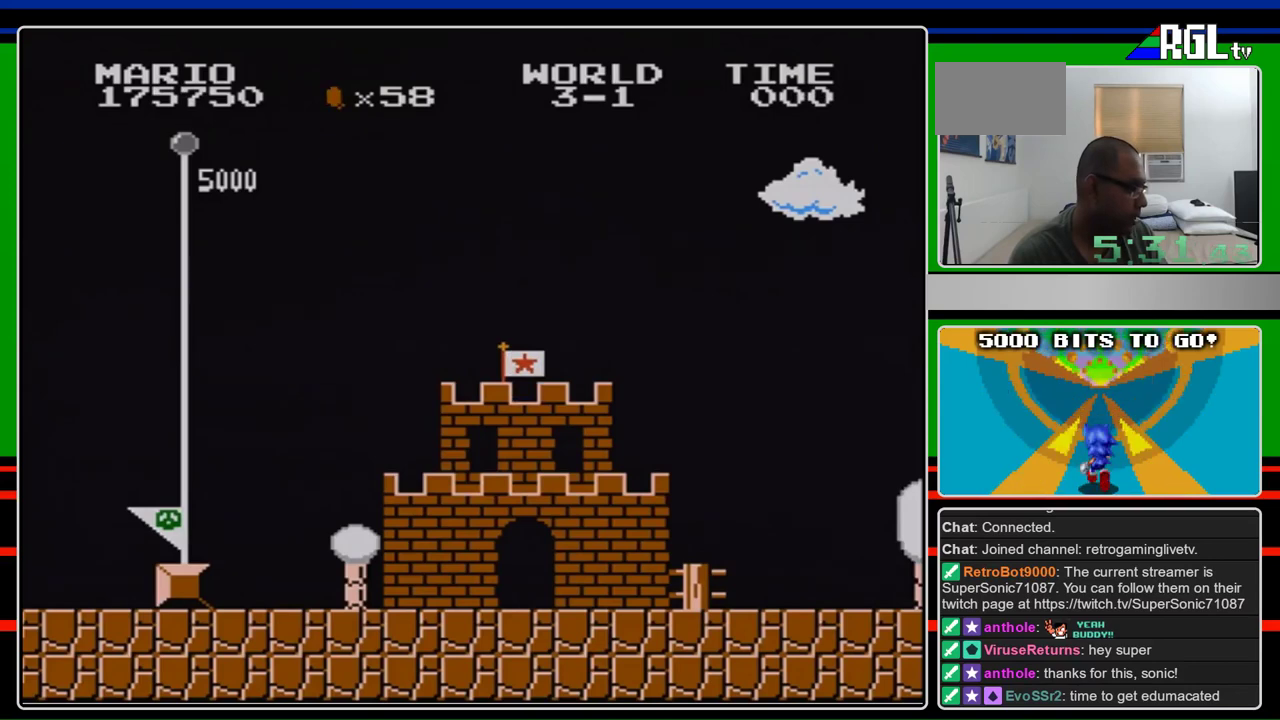
Gameplay with a controller (Nintendo layout); each line is a JSON object with the inputs held at the frame after it. "events" lists button and stick changes between this image and that frame as [ms after this image, input, new state], when the widget could be followed in between. Not read: L3 R3.
{"buttons": ["A", "B"], "events": [[500, "A", "down"], [500, "B", "down"]]}
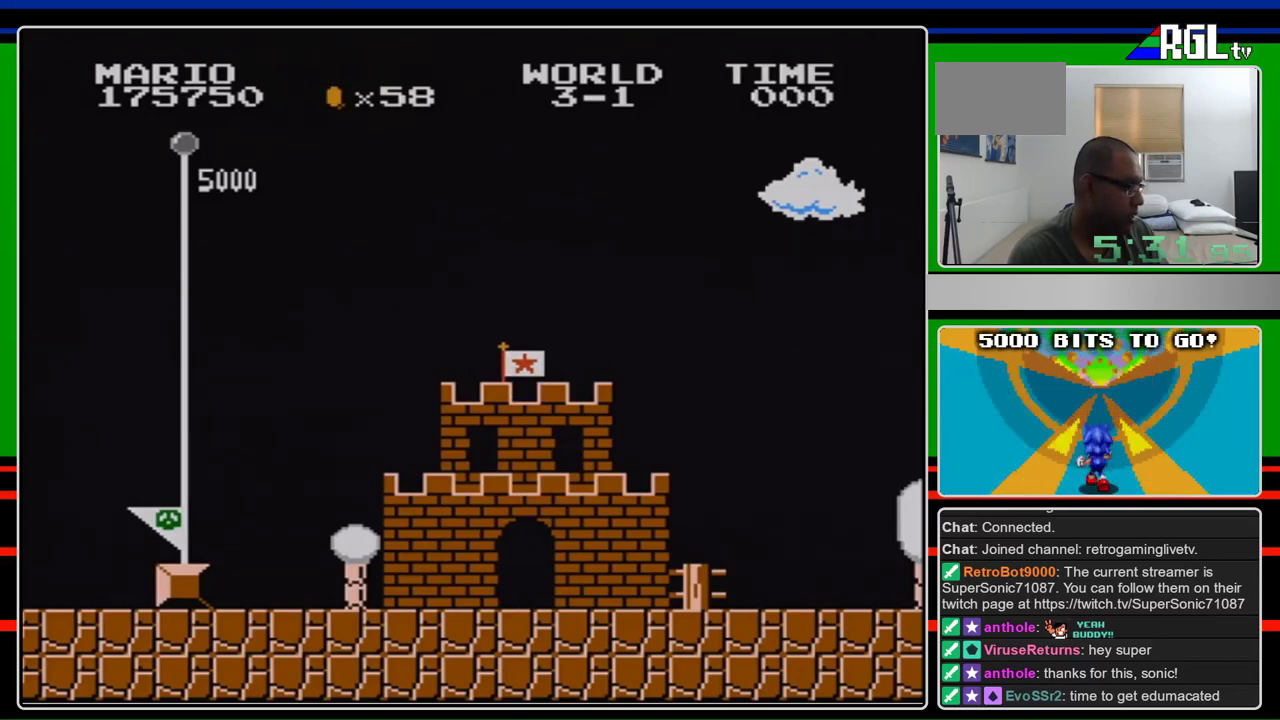
{"buttons": ["B", "DPAD_RIGHT"], "events": [[67, "DPAD_RIGHT", "down"], [133, "A", "up"]]}
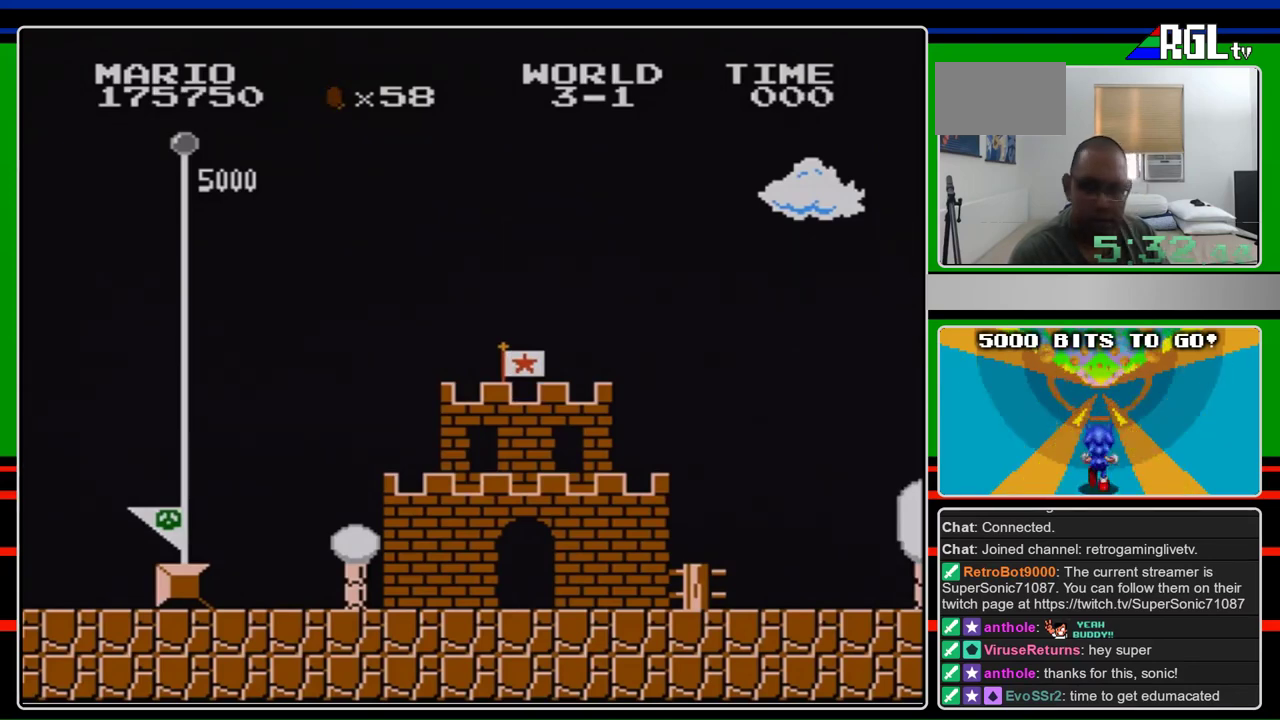
{"buttons": ["B", "DPAD_RIGHT"], "events": []}
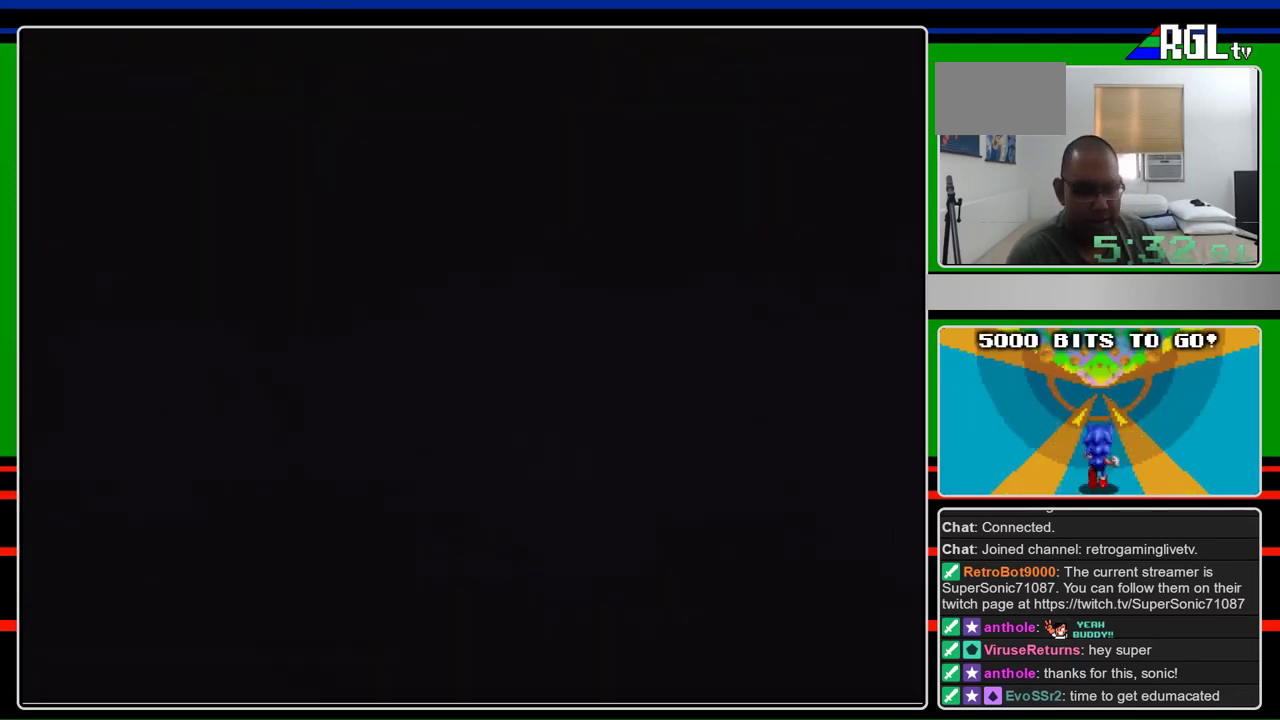
{"buttons": ["B", "DPAD_RIGHT"], "events": []}
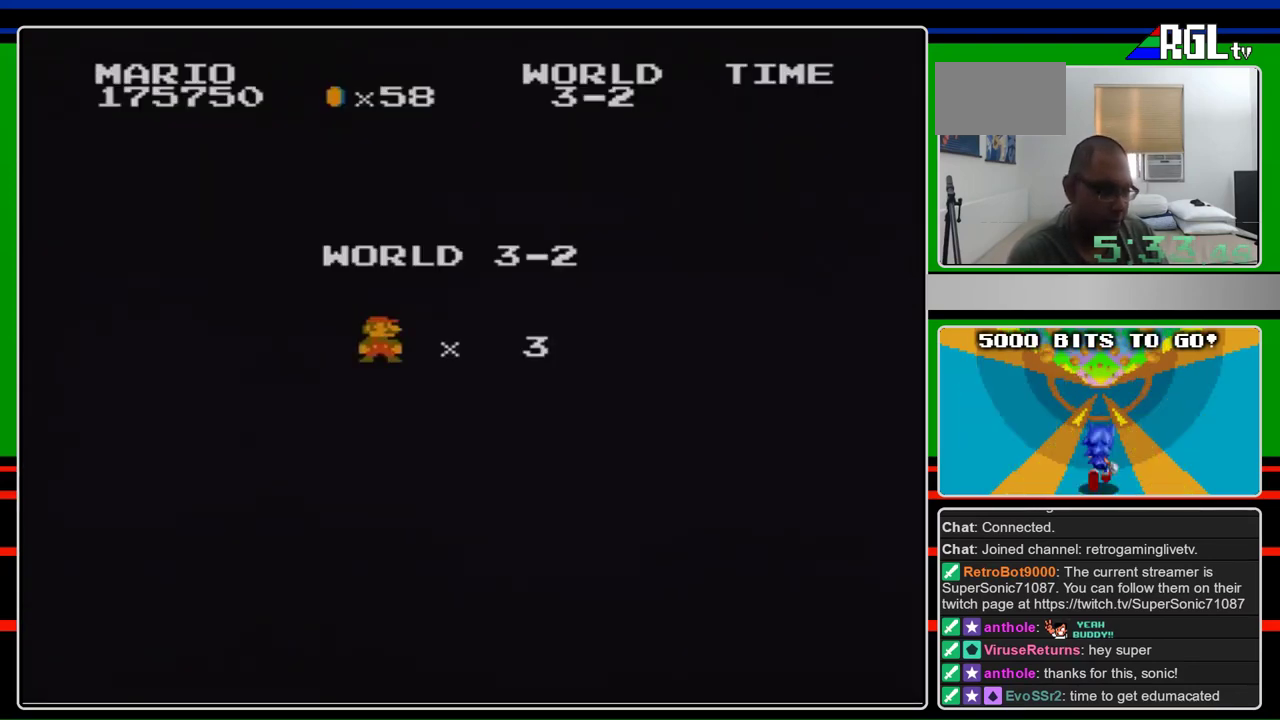
{"buttons": ["B", "DPAD_RIGHT"], "events": []}
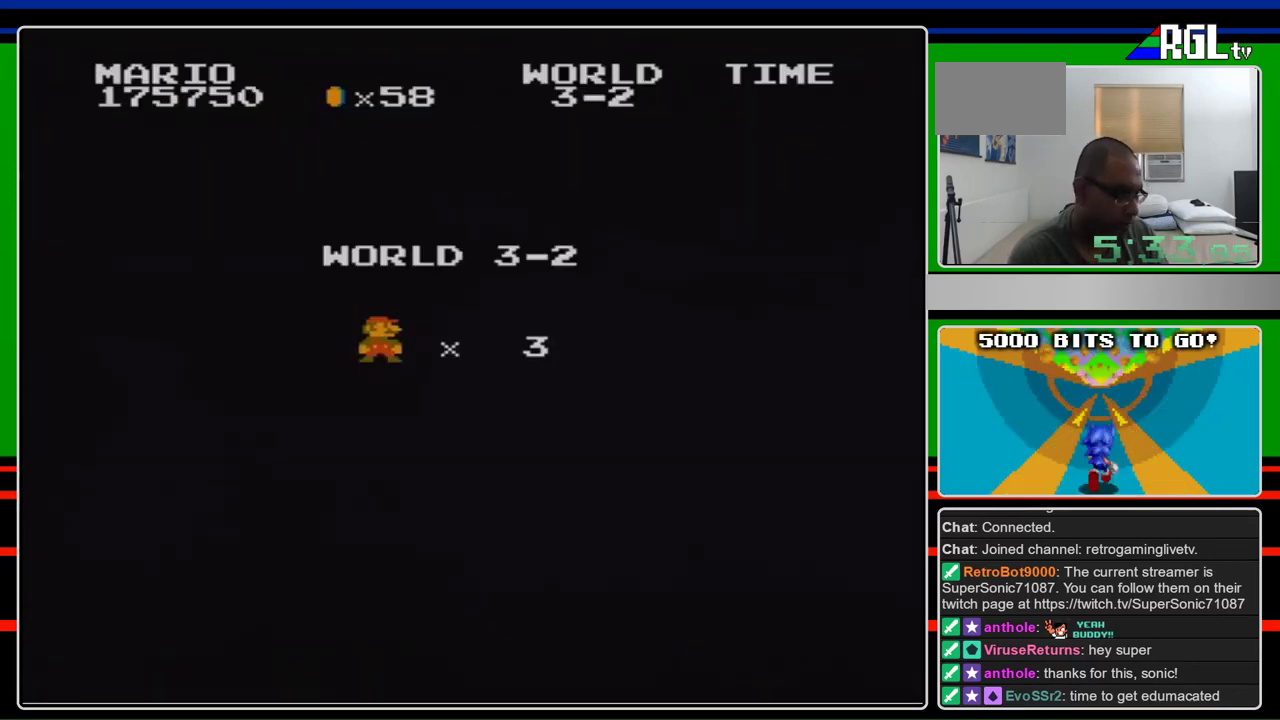
{"buttons": ["B", "DPAD_RIGHT"], "events": []}
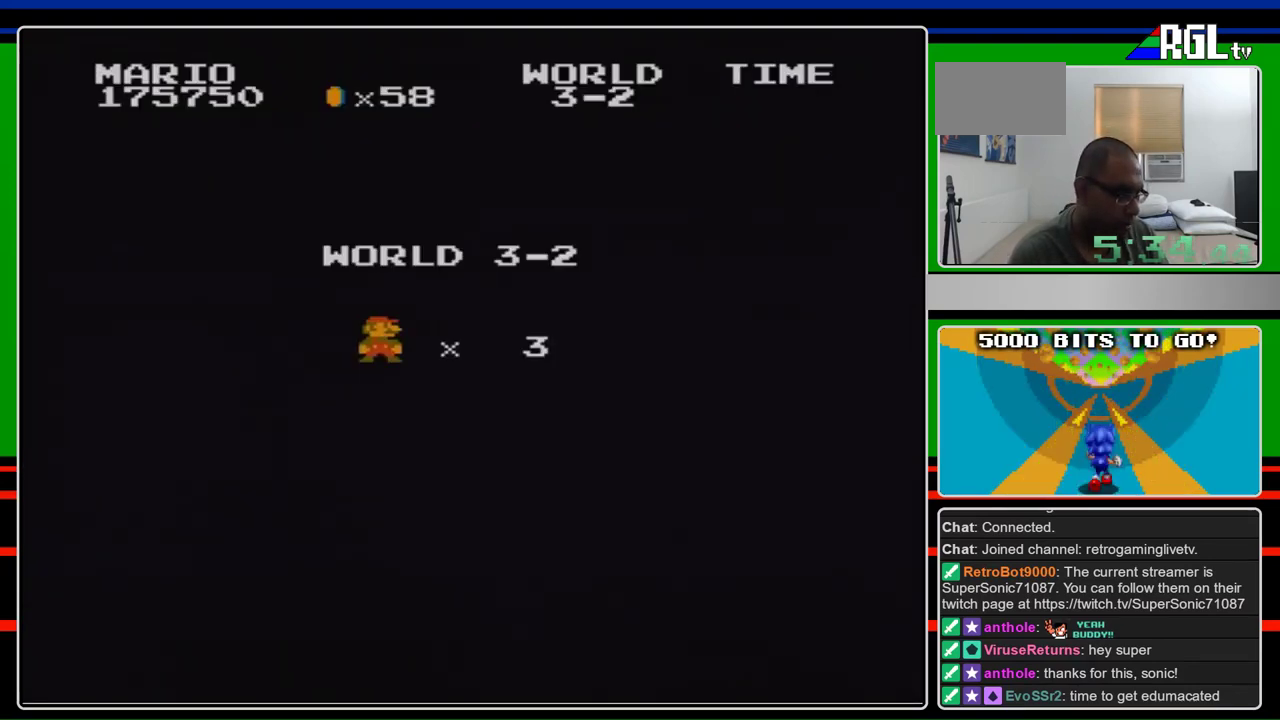
{"buttons": ["B", "DPAD_RIGHT"], "events": []}
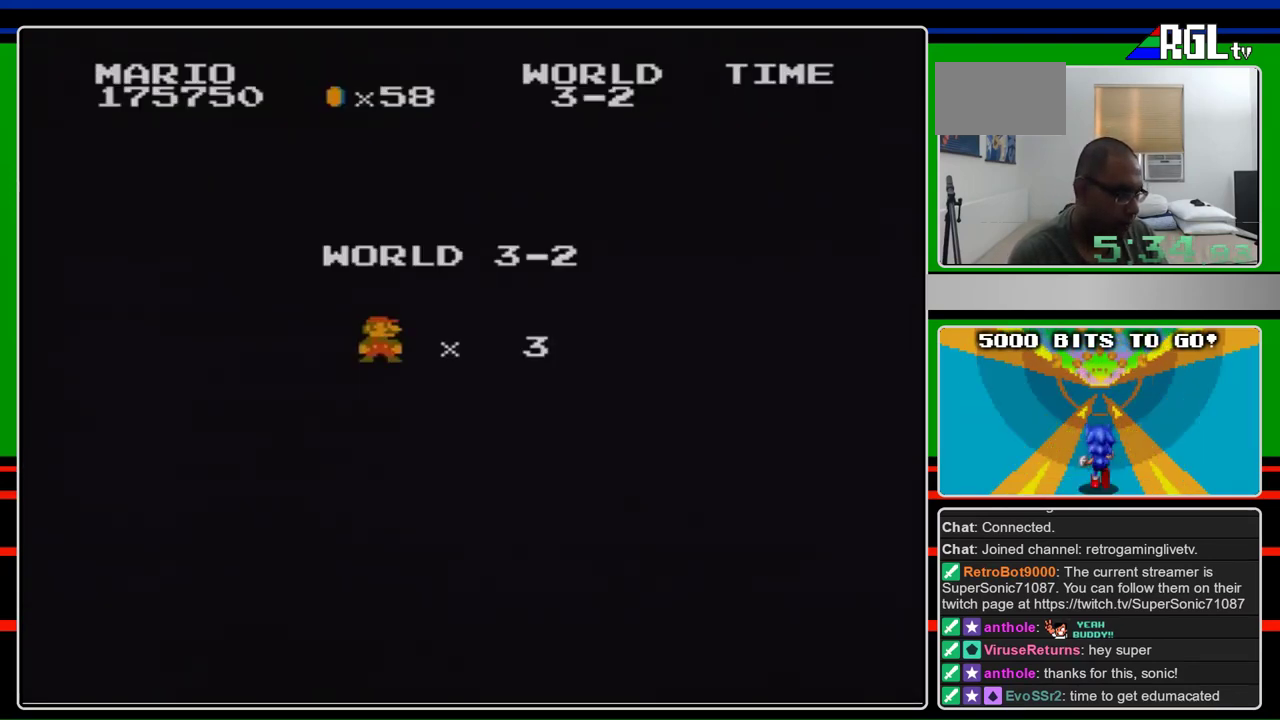
{"buttons": ["B", "DPAD_RIGHT"], "events": []}
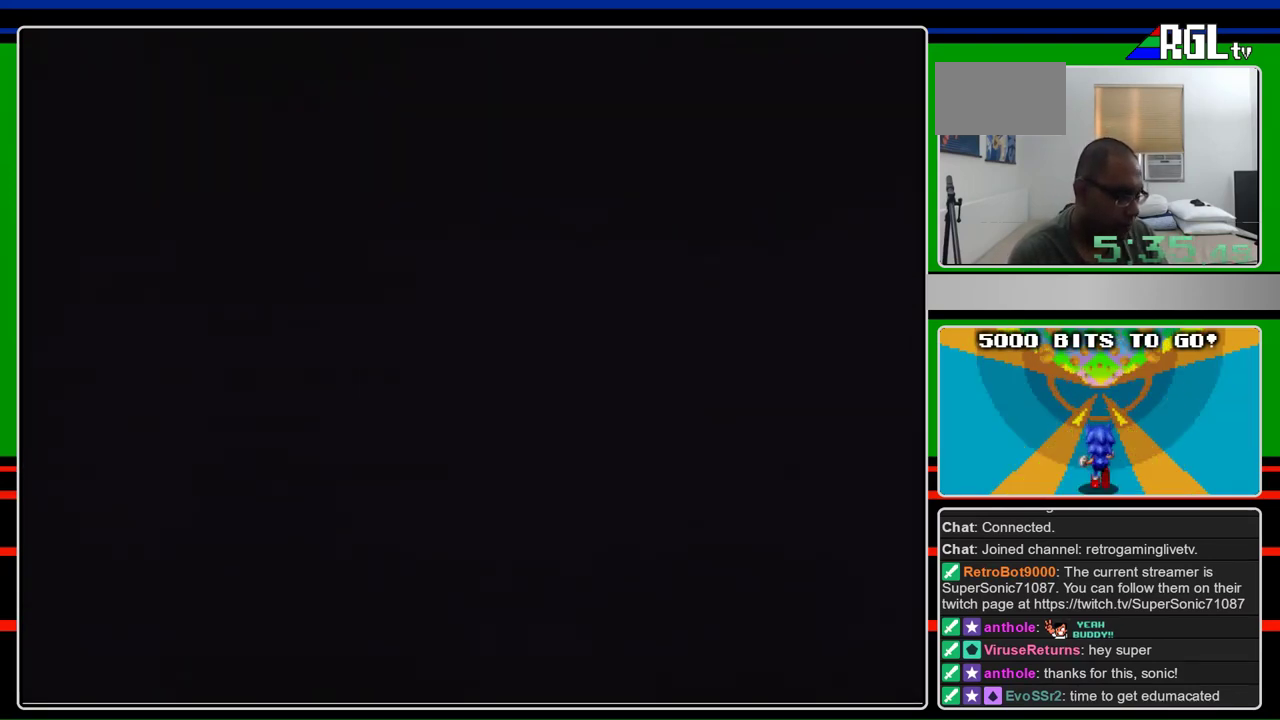
{"buttons": ["B", "DPAD_RIGHT"], "events": []}
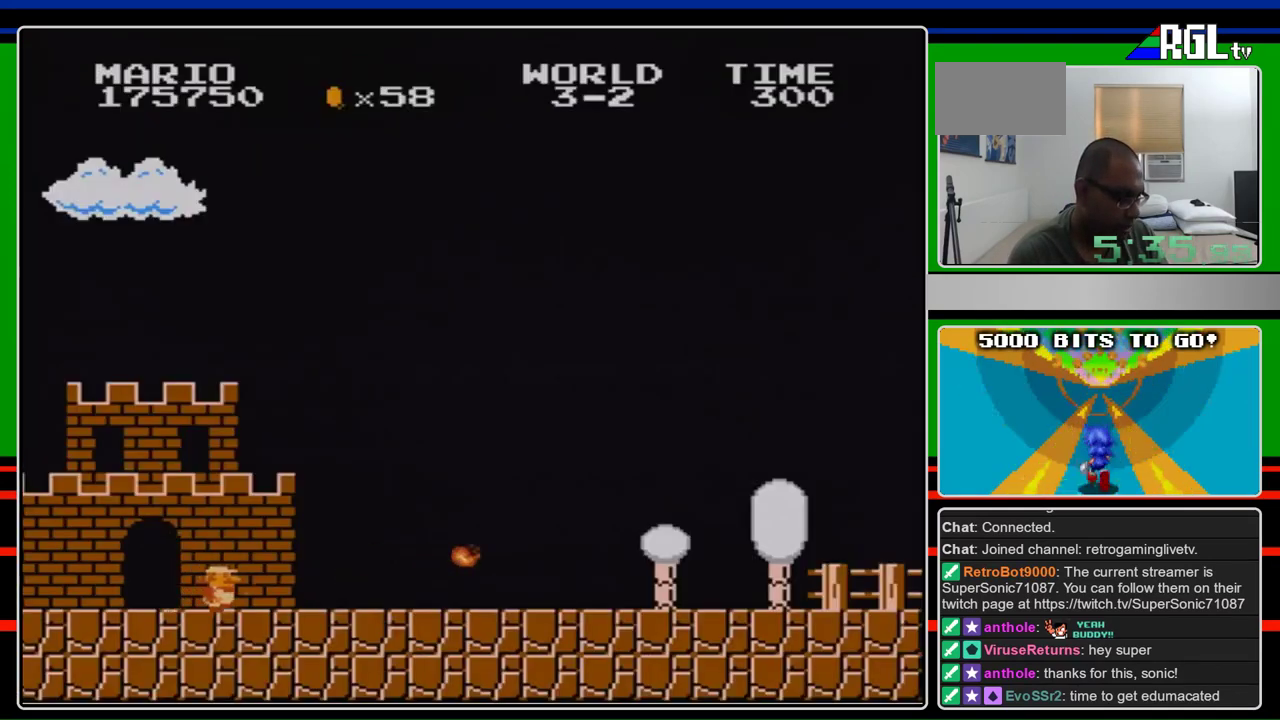
{"buttons": ["B", "DPAD_RIGHT"], "events": []}
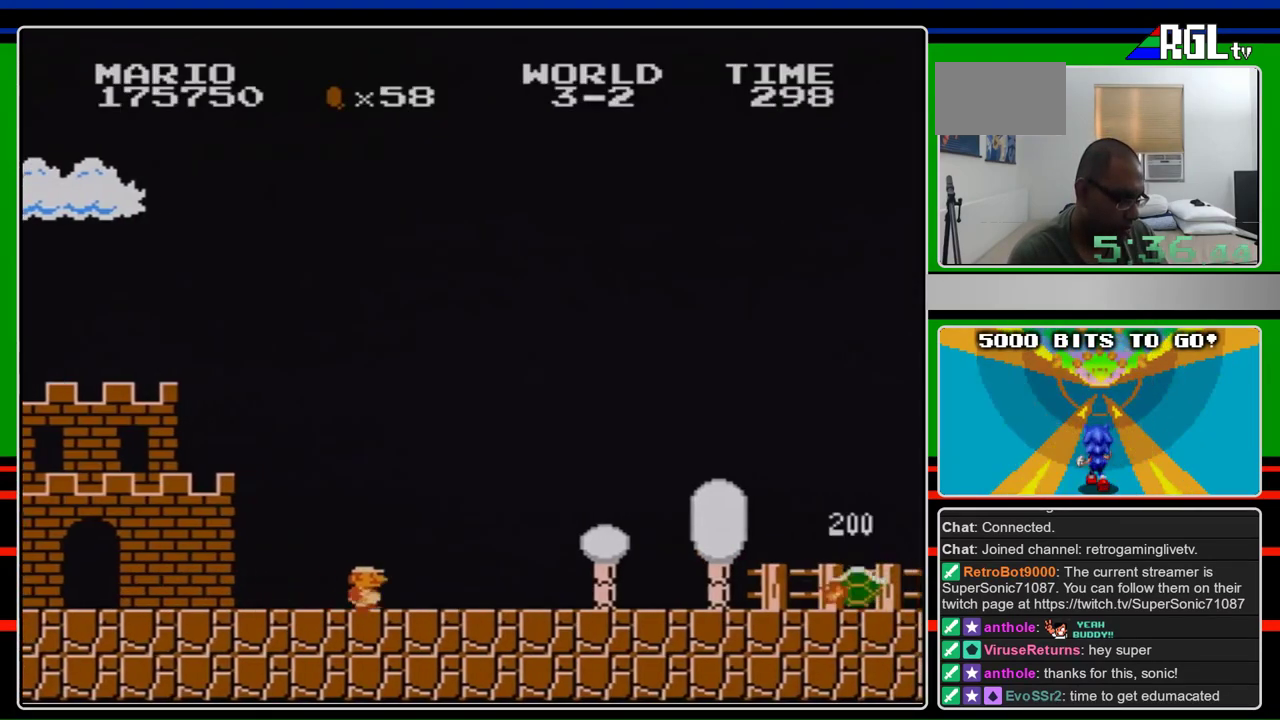
{"buttons": ["B", "DPAD_RIGHT"], "events": []}
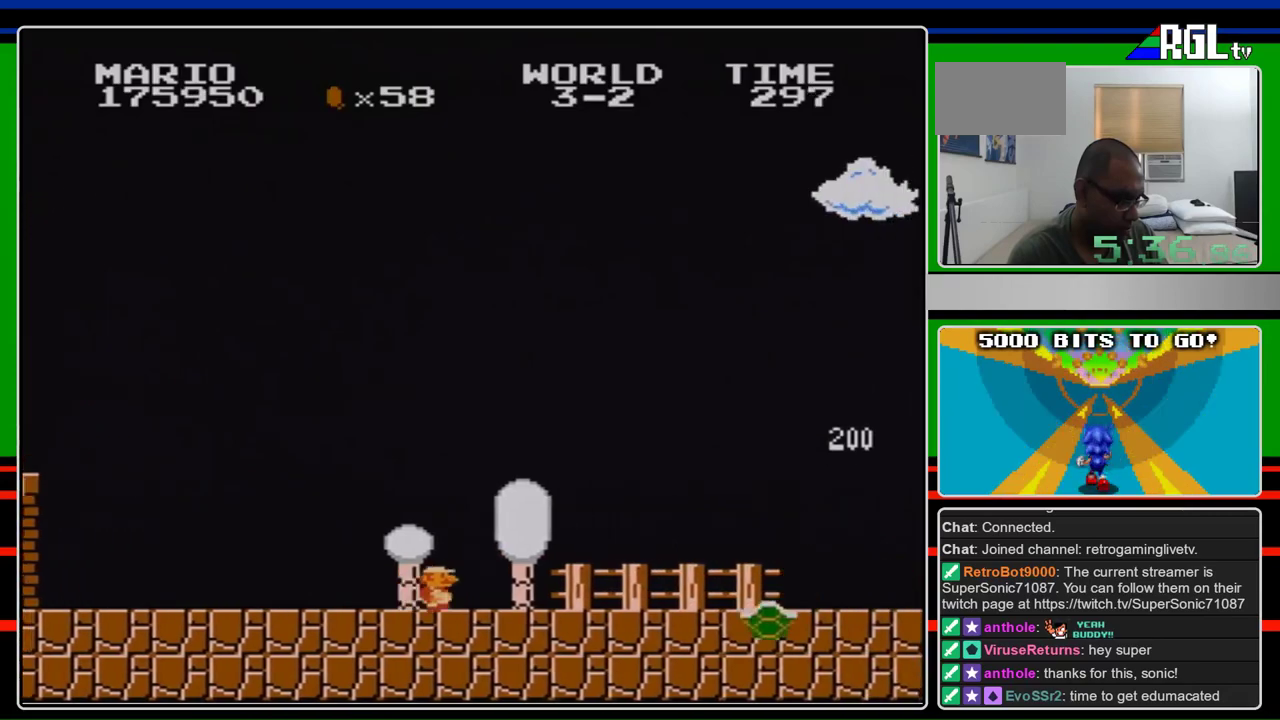
{"buttons": ["B", "DPAD_RIGHT"], "events": []}
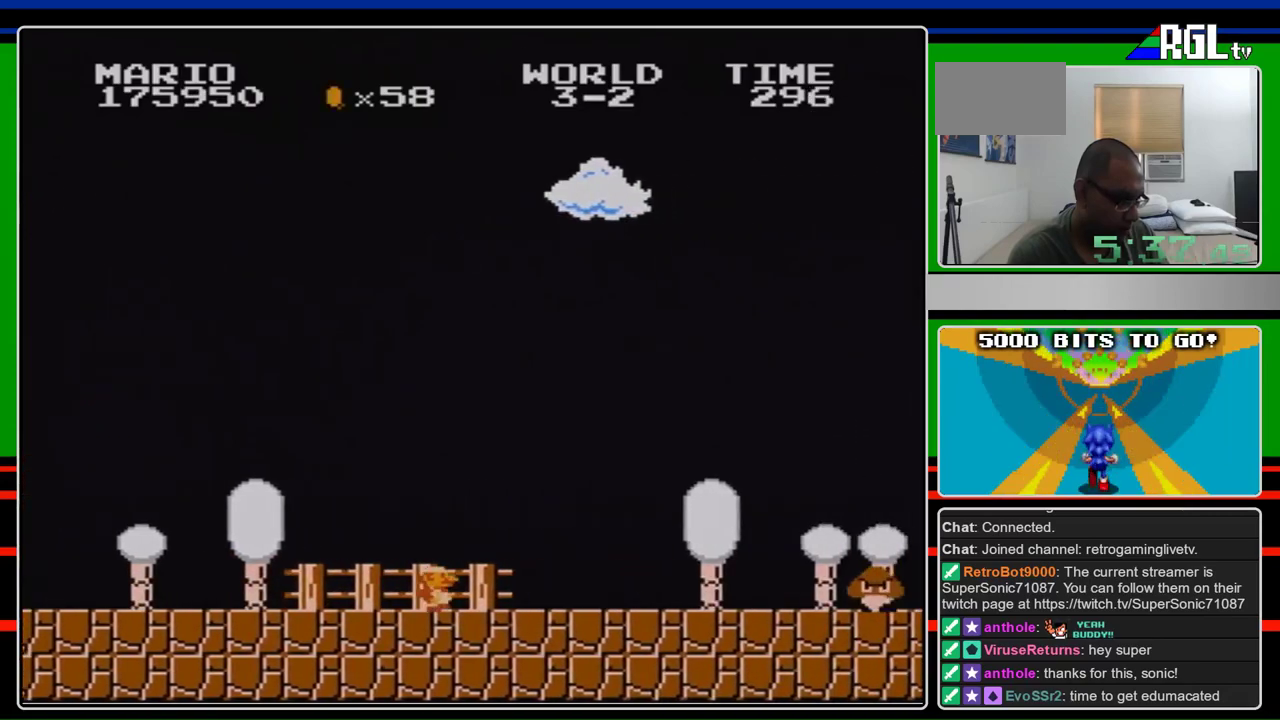
{"buttons": ["B", "DPAD_RIGHT"], "events": []}
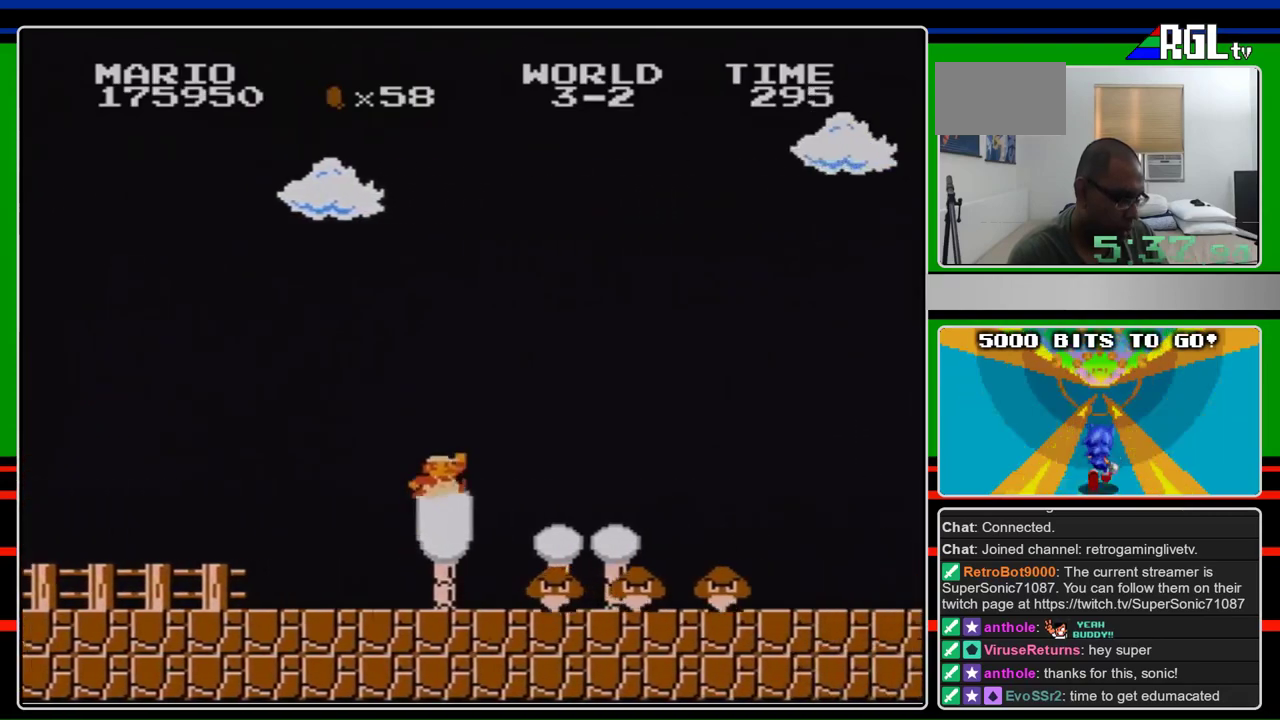
{"buttons": ["B", "DPAD_RIGHT"], "events": [[133, "A", "down"], [500, "A", "up"]]}
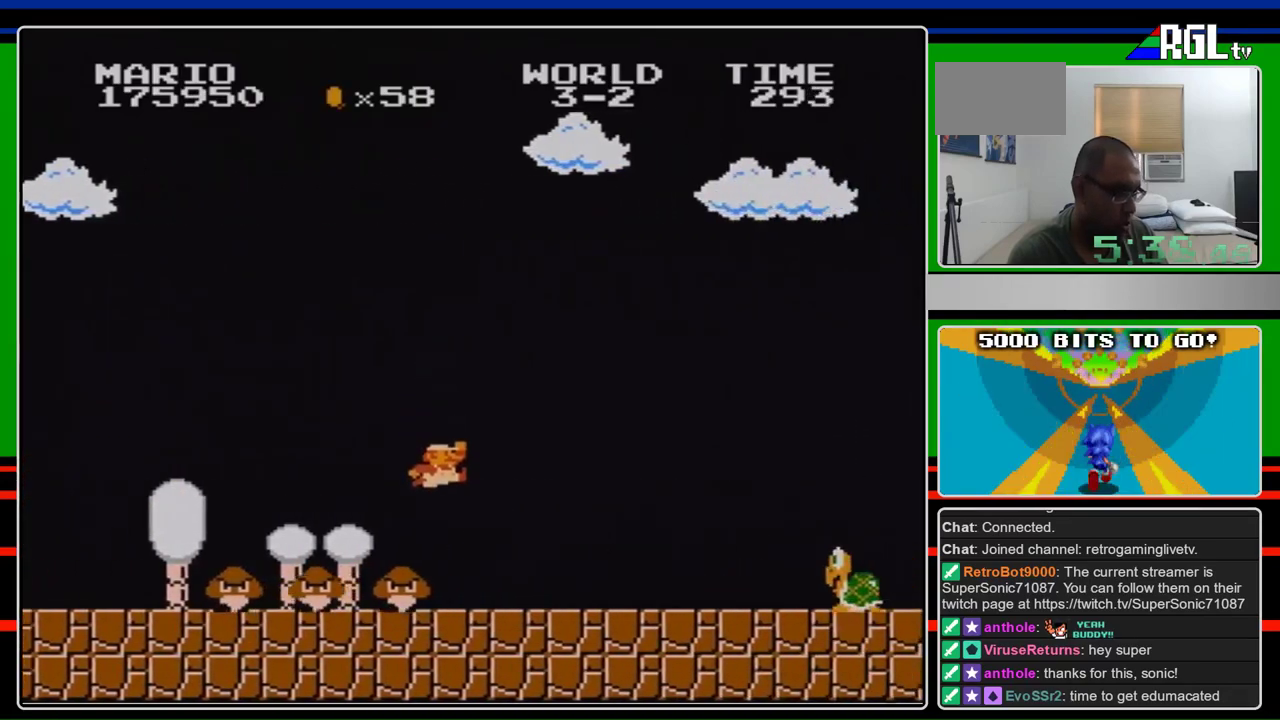
{"buttons": ["A", "B", "DPAD_RIGHT"], "events": [[467, "A", "down"]]}
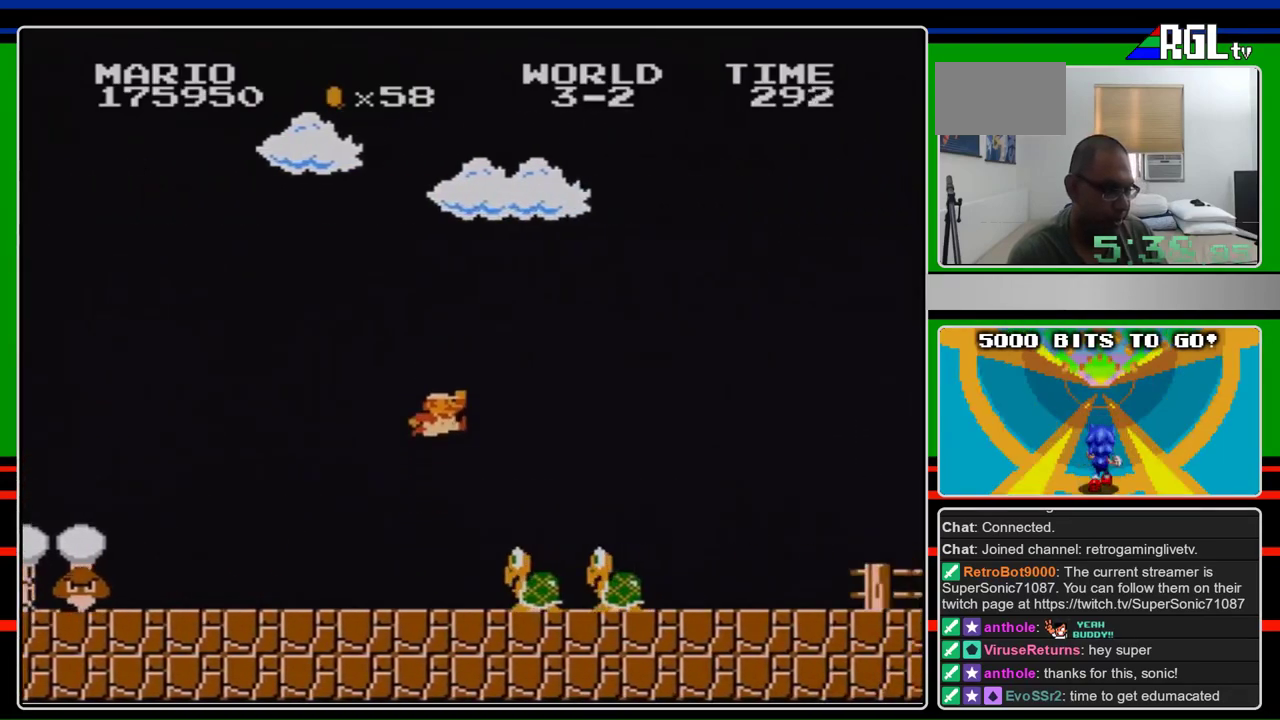
{"buttons": ["B", "DPAD_RIGHT"], "events": [[333, "A", "up"]]}
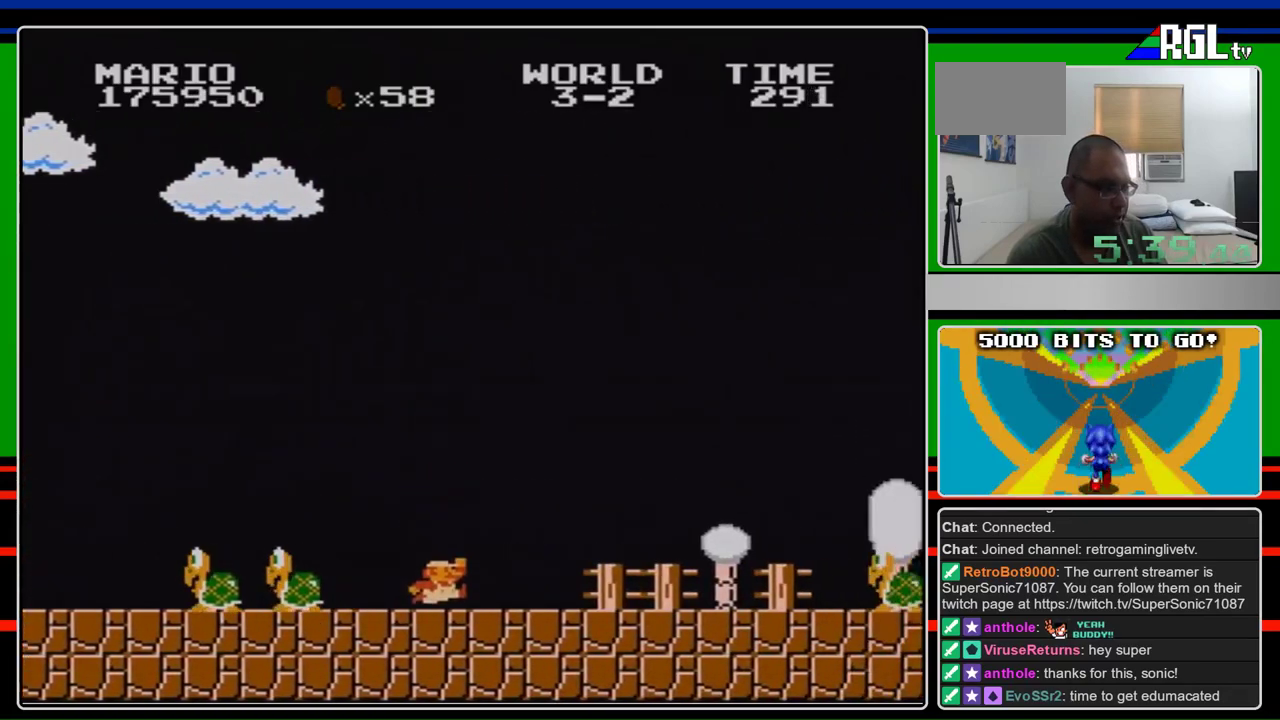
{"buttons": ["B", "DPAD_RIGHT"], "events": []}
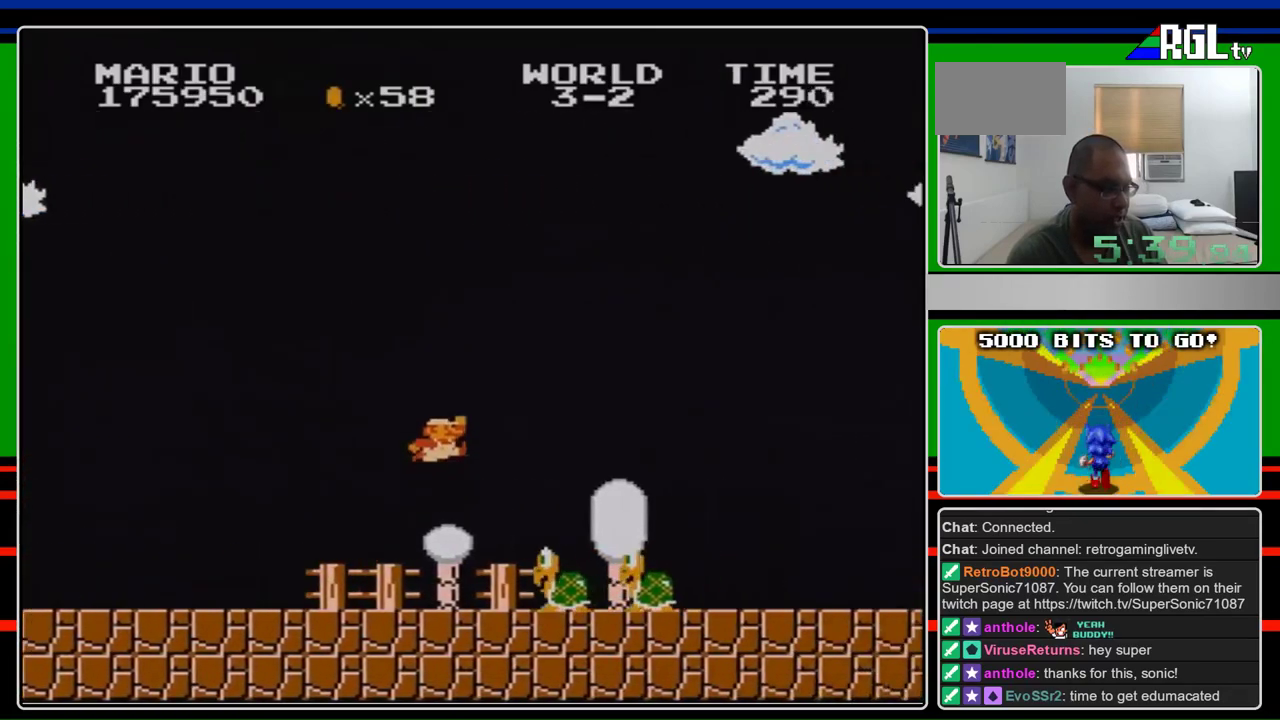
{"buttons": ["B", "DPAD_RIGHT"], "events": [[67, "A", "down"], [433, "A", "up"]]}
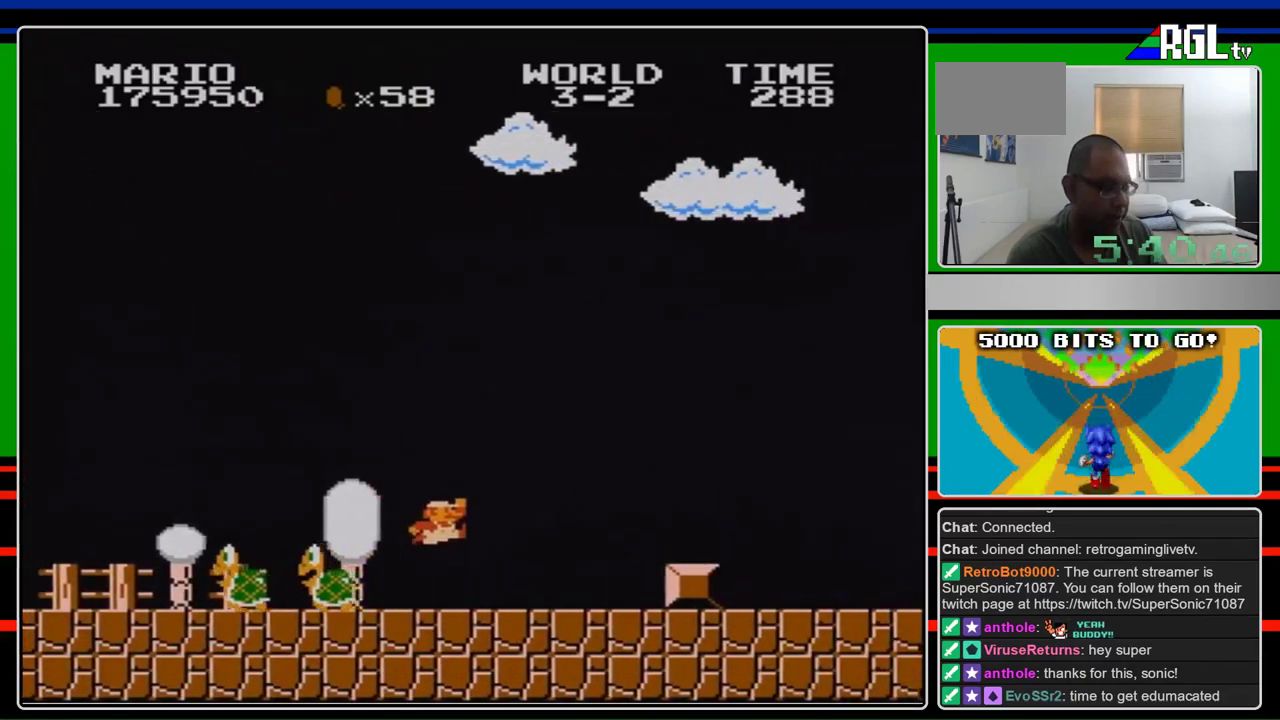
{"buttons": ["A", "B", "DPAD_RIGHT"], "events": [[400, "A", "down"]]}
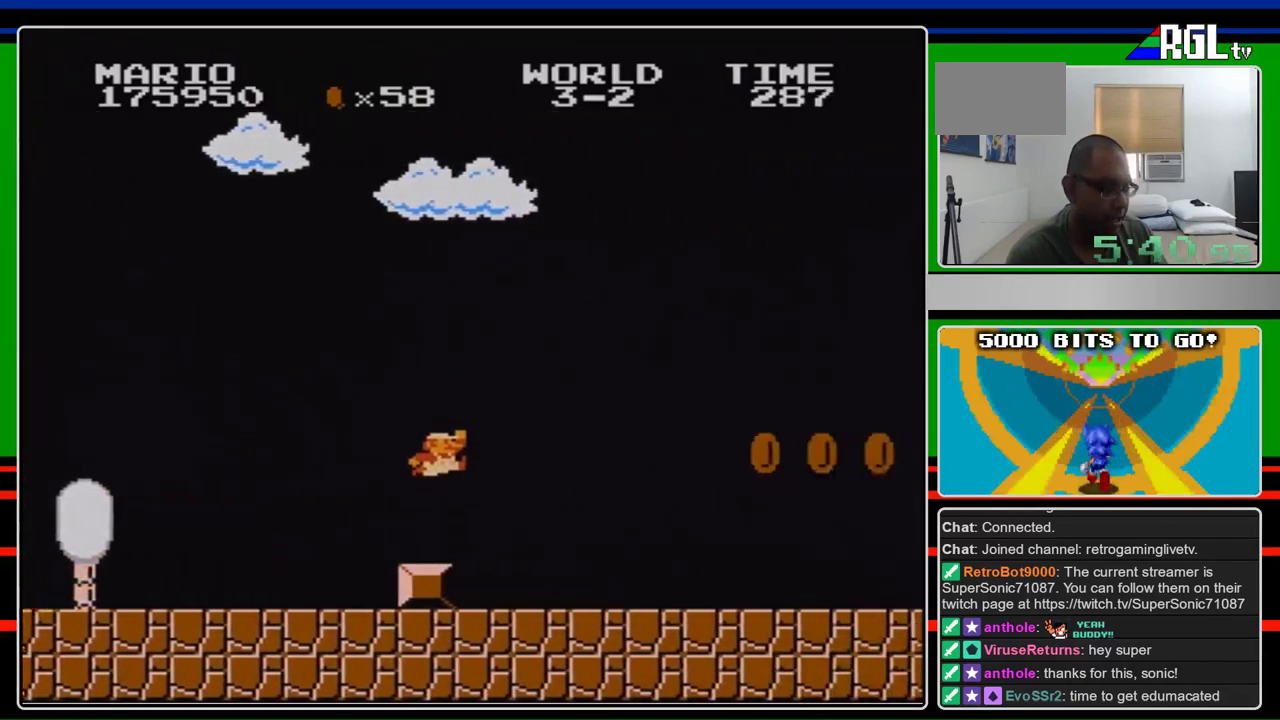
{"buttons": ["B", "DPAD_RIGHT"], "events": [[67, "A", "up"]]}
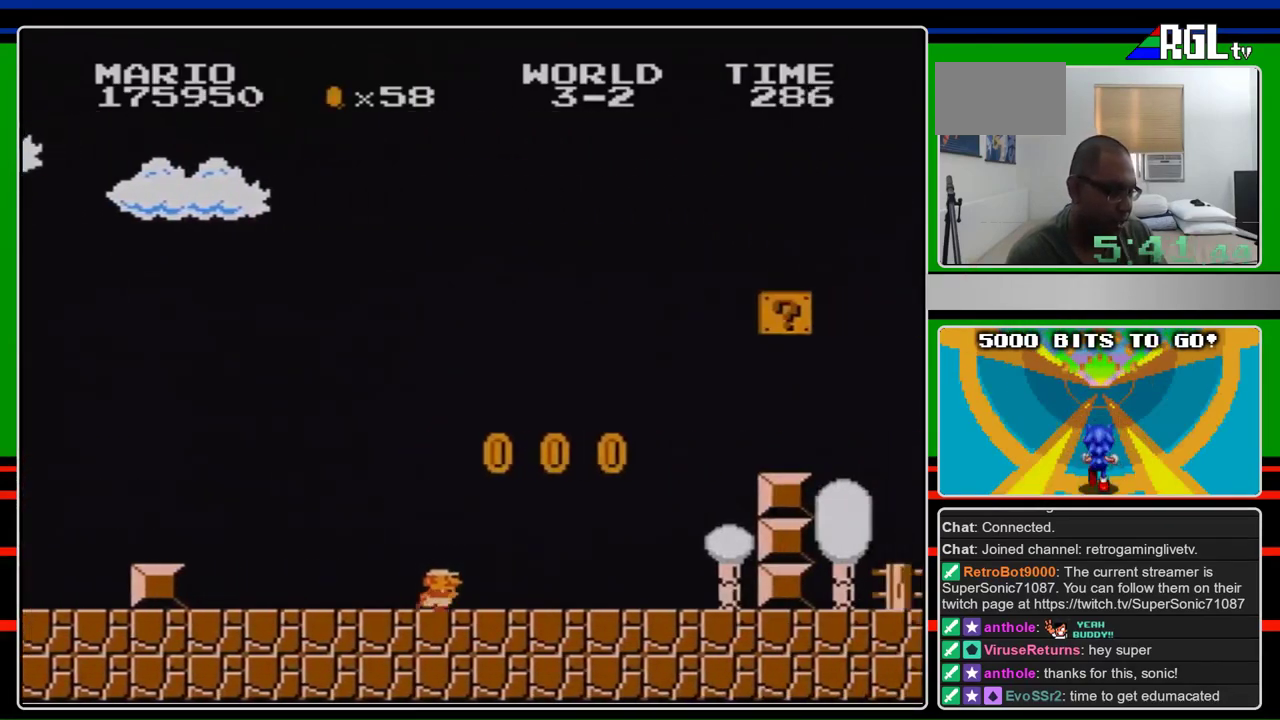
{"buttons": ["A", "B", "DPAD_RIGHT"], "events": [[267, "A", "down"]]}
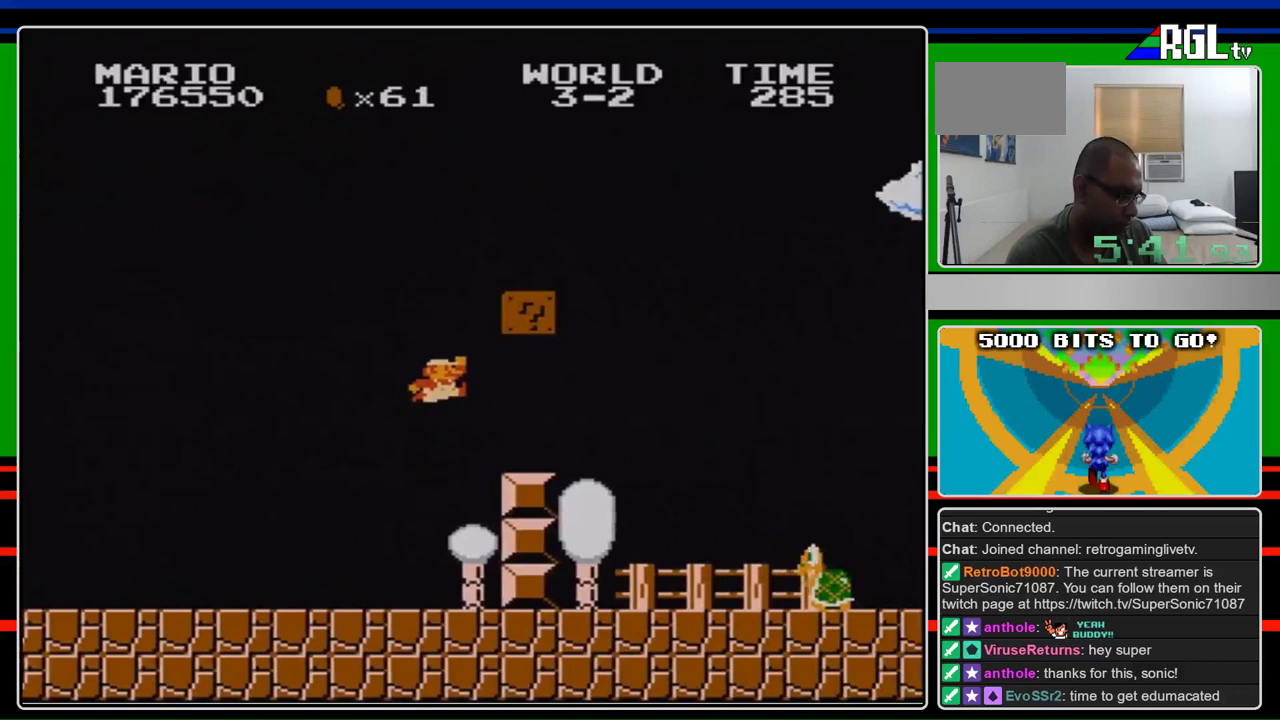
{"buttons": ["B", "DPAD_RIGHT"], "events": [[167, "A", "up"], [400, "A", "down"], [500, "A", "up"]]}
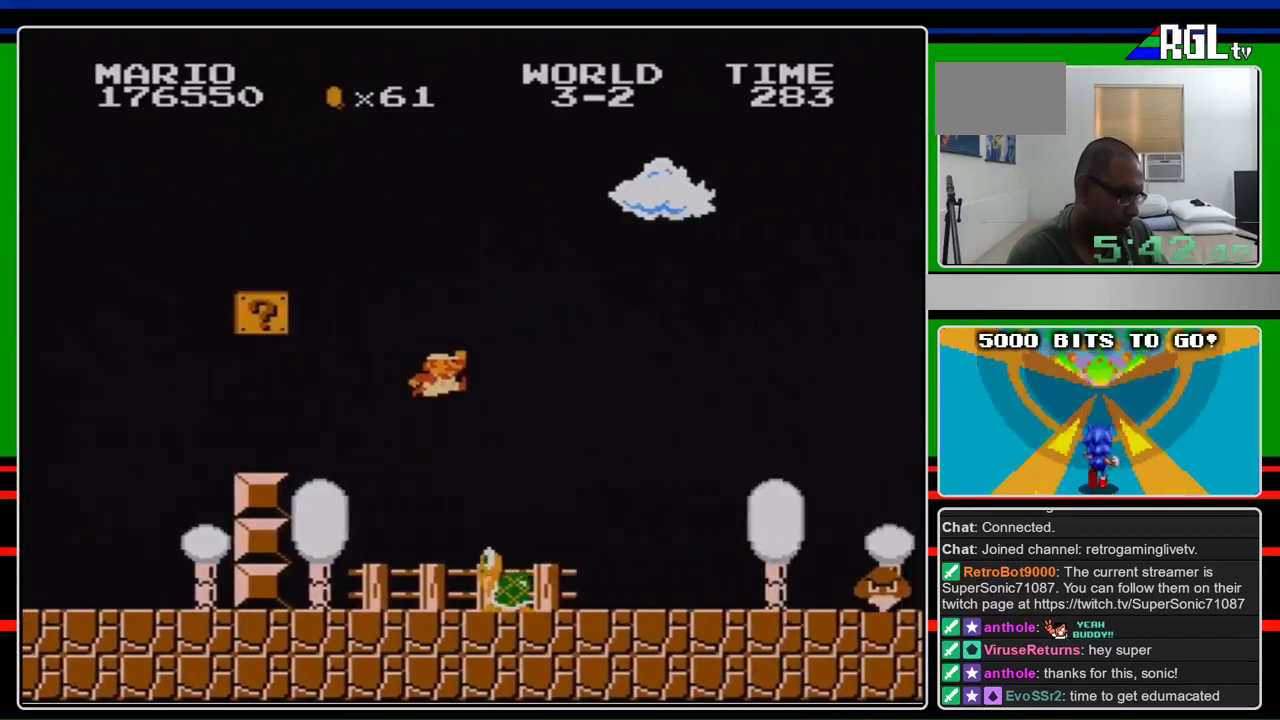
{"buttons": ["B", "DPAD_RIGHT"], "events": []}
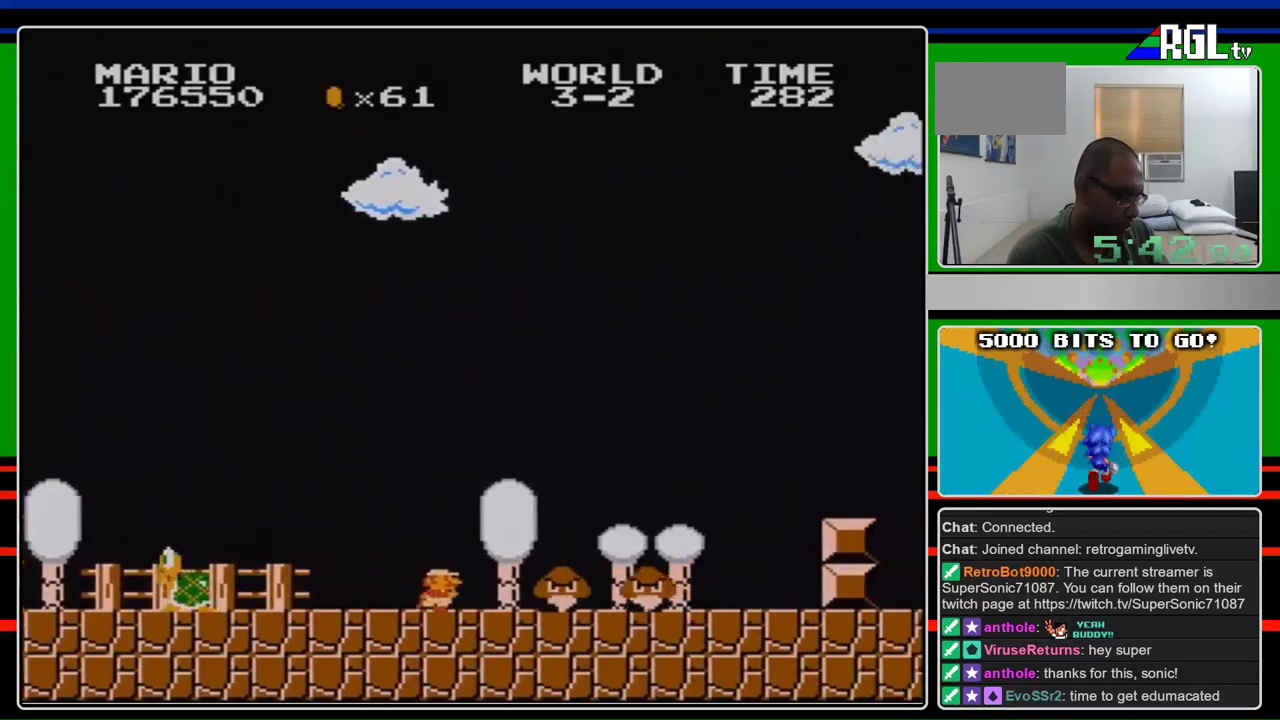
{"buttons": ["A", "B", "DPAD_RIGHT"], "events": [[233, "A", "down"]]}
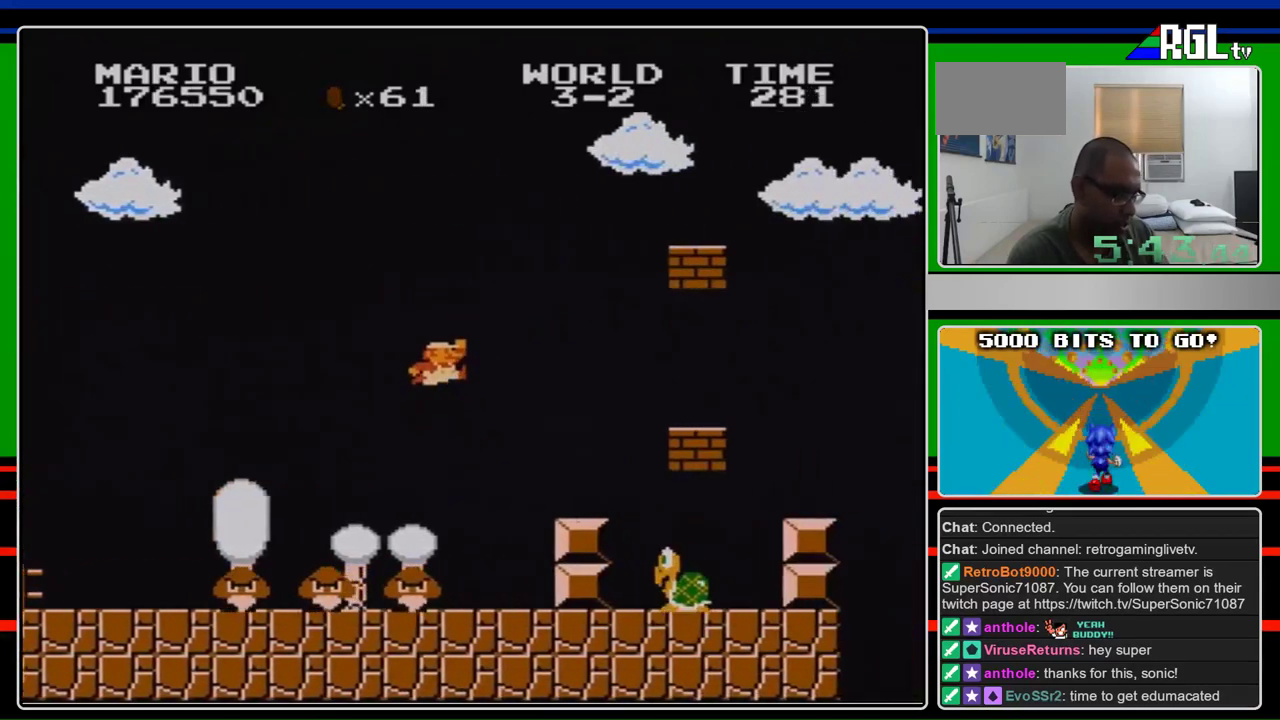
{"buttons": ["A", "B", "DPAD_RIGHT"], "events": [[167, "A", "up"], [500, "A", "down"]]}
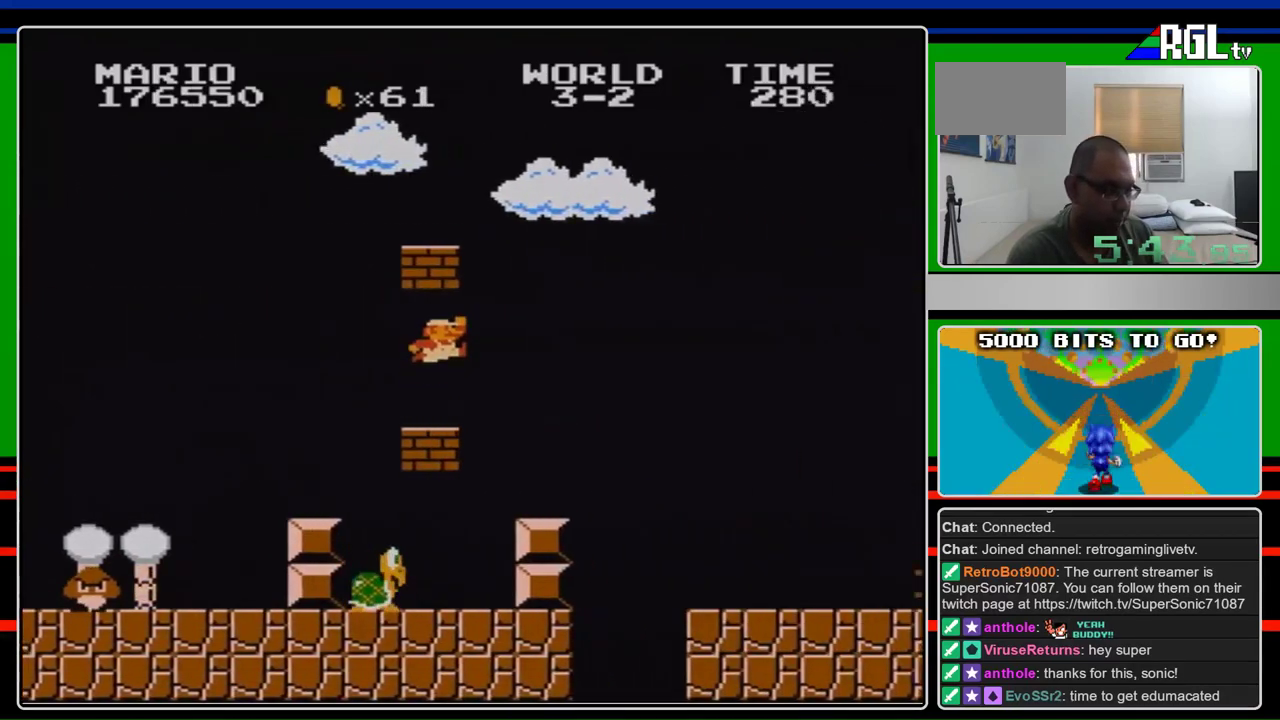
{"buttons": ["B", "DPAD_RIGHT"], "events": [[333, "A", "up"]]}
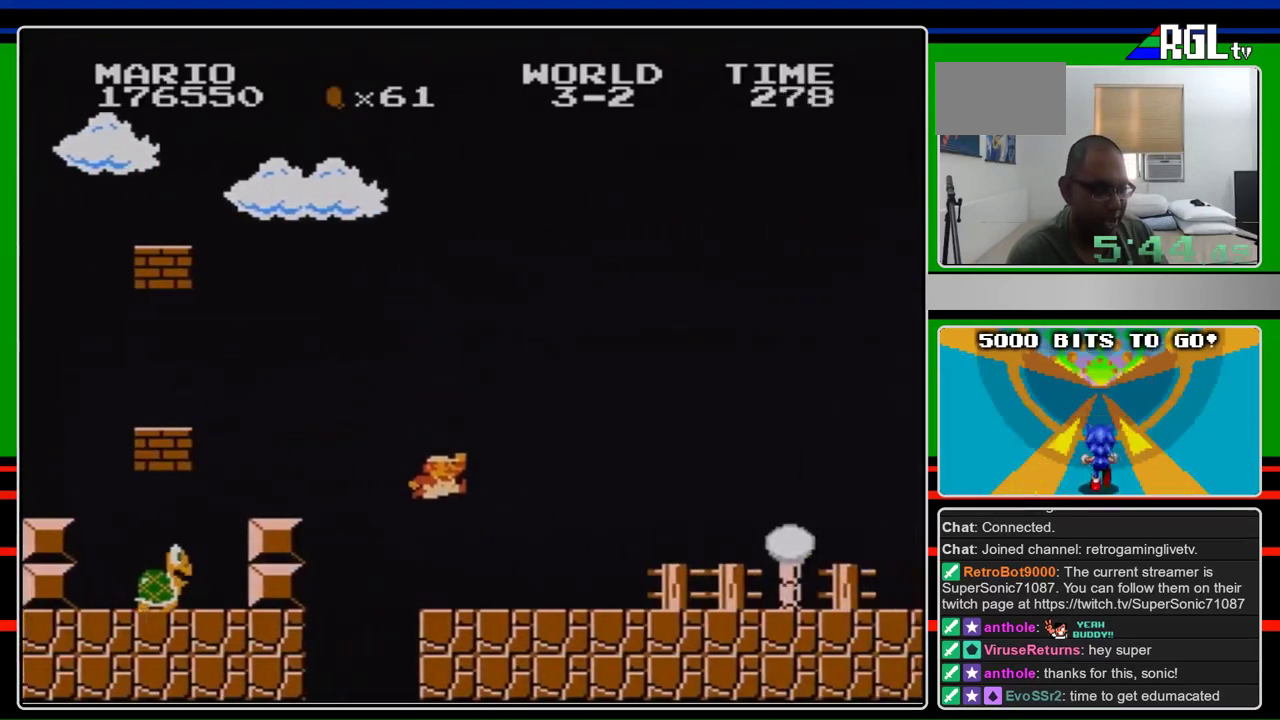
{"buttons": ["B", "DPAD_RIGHT"], "events": []}